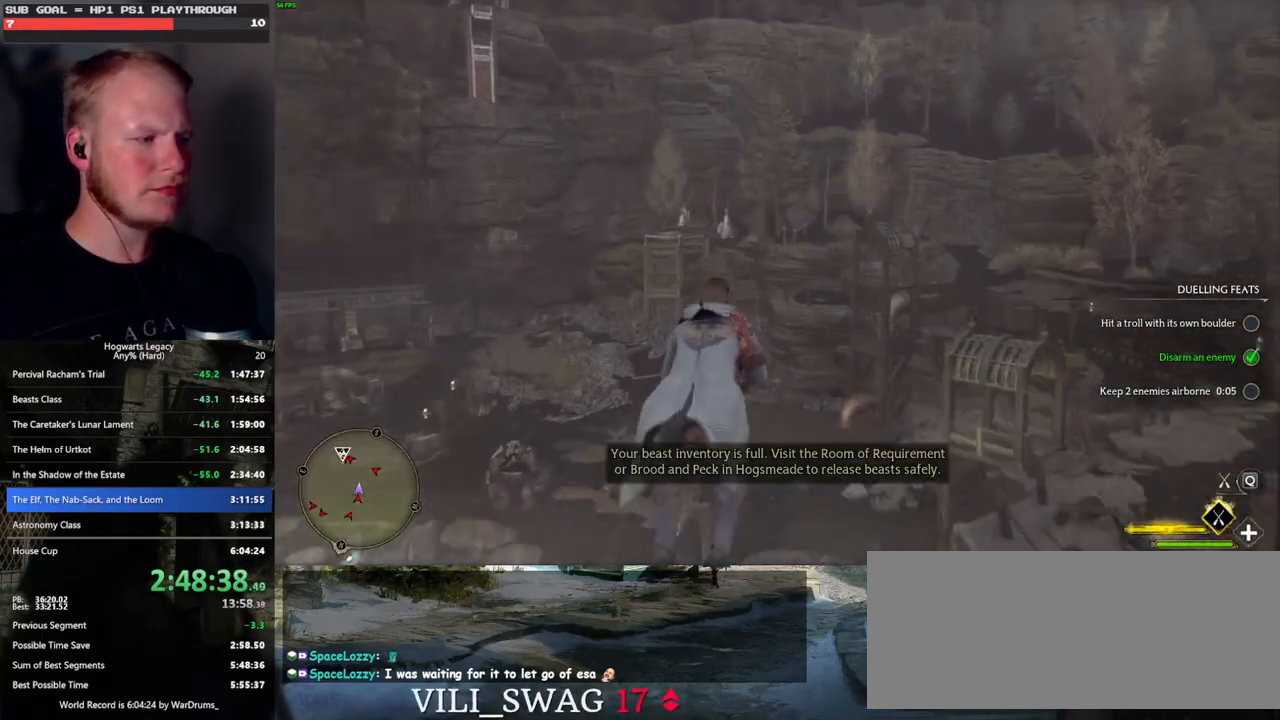
Gameplay with keyboard and mouse; each line is a JSON object with the keys and mouse buttons held at the frame after it. "events" lists presses ("down") and releases ("up") of ".", "/", "0", "1", "2", "3", "4", "5", "6", "7", "8", "9", "a", "alt_l", "alt_r", "b", "backslash", "backspace", "c", "caps_lock", "comma", "ctrl_l", "ctrl_r", "d", "e", "equals", "escape", "f", "f1", "f10", "f11", "f12", "f2", "f3", "f4", "f5", "f6", "f7", "f8", "f9", "g", "h", "i", "j", "k", "l", "lbracket", "m", "minus", "n", "o", "p", "q", "quote", "r", "rbracket", "return", "s", "semicolon", "shift_l", "shift_r", "space", "super_l", "super_r", "t", "tab", "tilde", "u", "v", "w", "x", "y", "z", "mouse_left", "mouse_wheel", "mouse_right", "mouse_mb4" and "mouse_mb5" between this image and that frame as [ms after this image, input, new state], when the widget could be followed in between. "mouse_left", "mouse_wheel", "mouse_right", "mouse_mb4", "mouse_mb5" = the "left", "wheel", "right", "mb4", "mb5" buttons of the "mouse" list. No other keys are recorded. "wheel" means that the mouse wheel is clicked or scrolled. Mouse movement is not recorded.
{"keys": ["w"], "mouse": ["left"], "events": []}
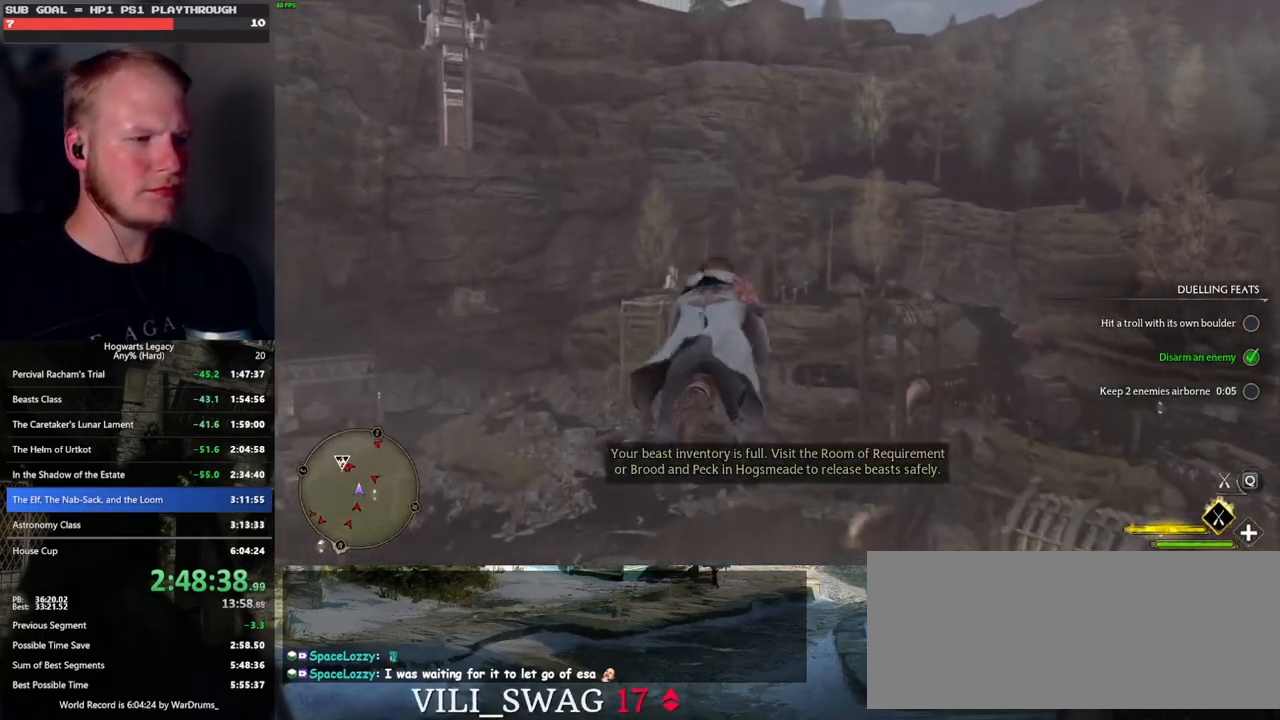
{"keys": ["w"], "mouse": ["left"], "events": []}
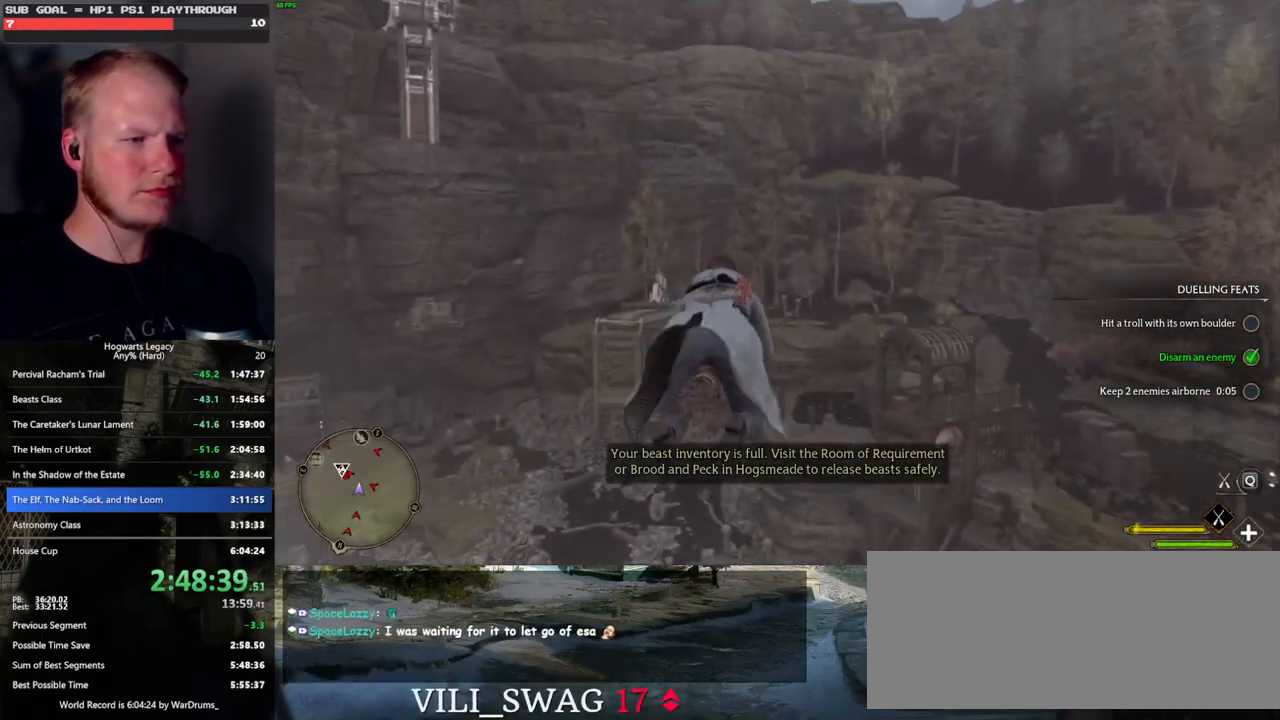
{"keys": ["w"], "mouse": ["left"], "events": []}
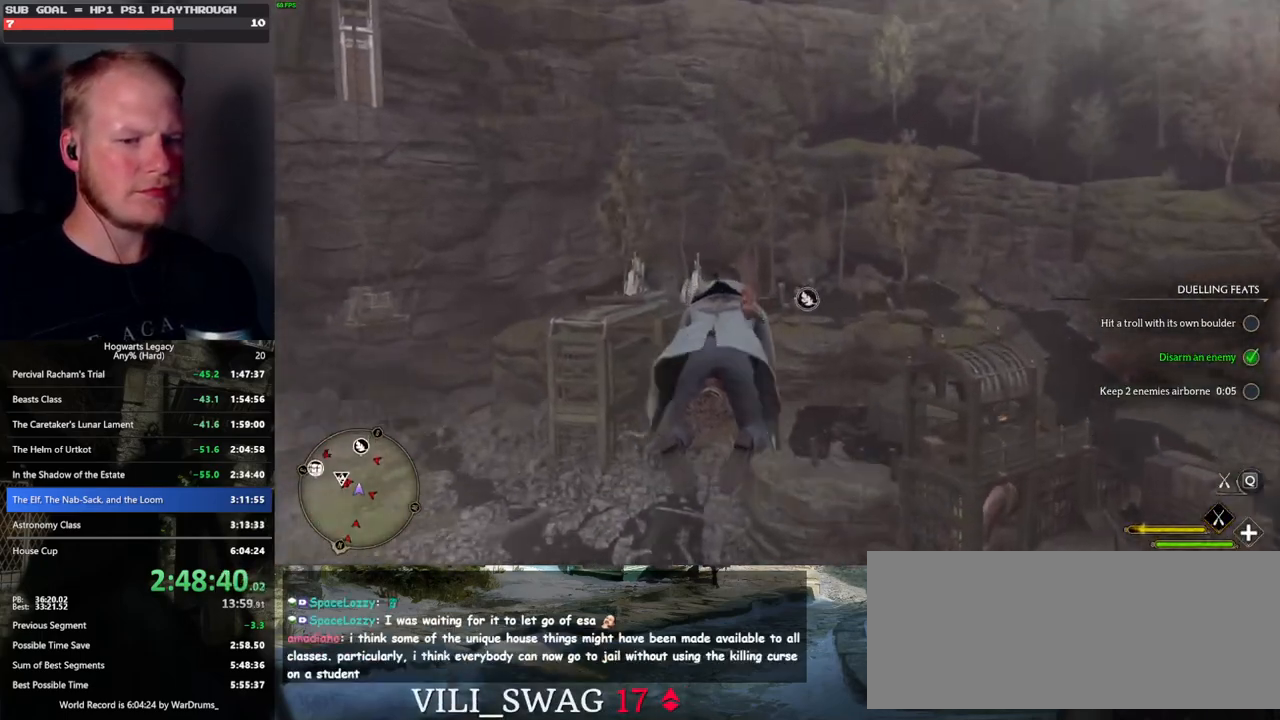
{"keys": ["w"], "mouse": ["left"], "events": []}
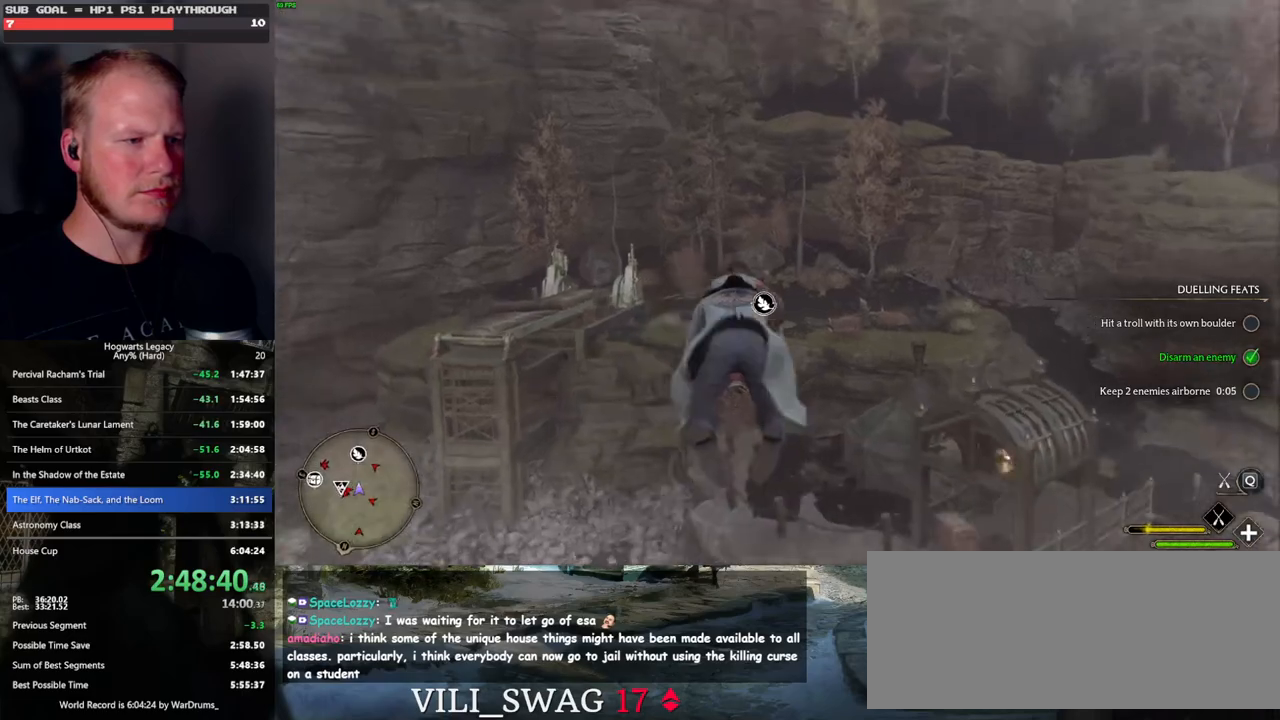
{"keys": ["w"], "mouse": ["left"], "events": []}
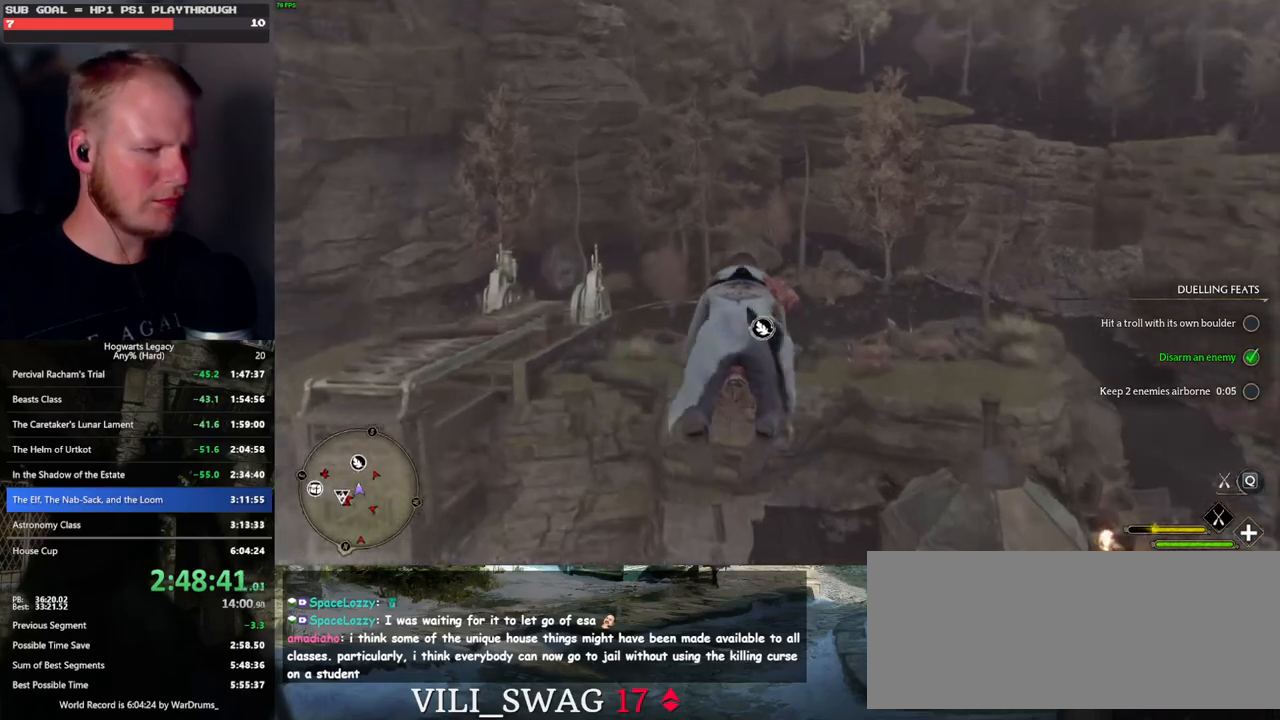
{"keys": ["ctrl_l", "w"], "mouse": ["left"], "events": [[383, "ctrl_l", "down"]]}
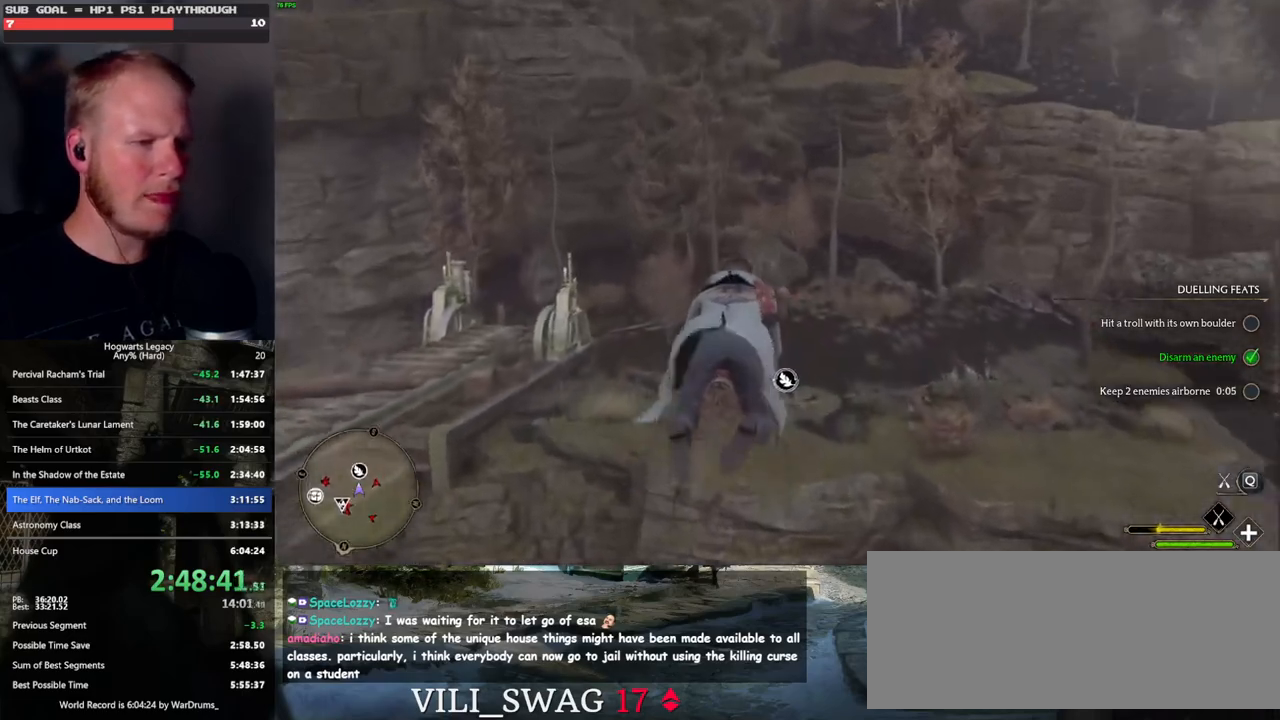
{"keys": ["ctrl_l", "w"], "mouse": ["left"], "events": [[217, "ctrl_l", "up"], [400, "ctrl_l", "down"]]}
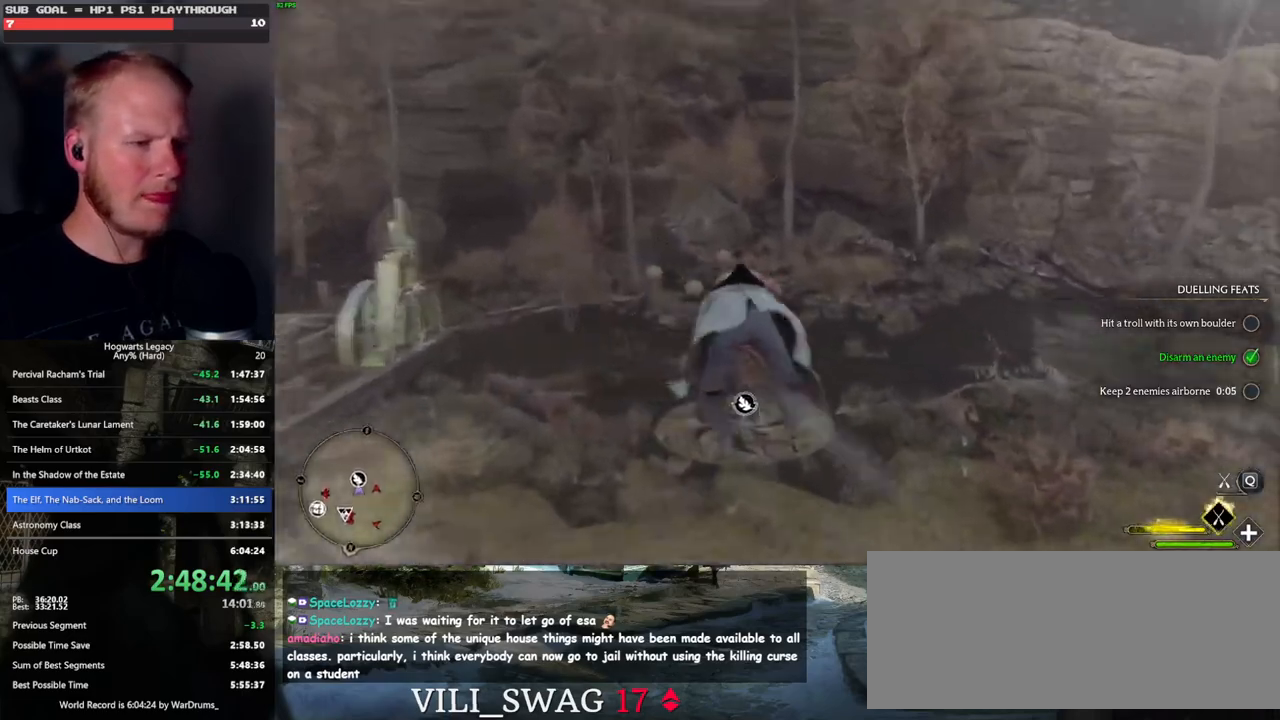
{"keys": ["b", "ctrl_l", "w"], "mouse": [], "events": [[283, "mouse_left", "up"], [333, "b", "down"]]}
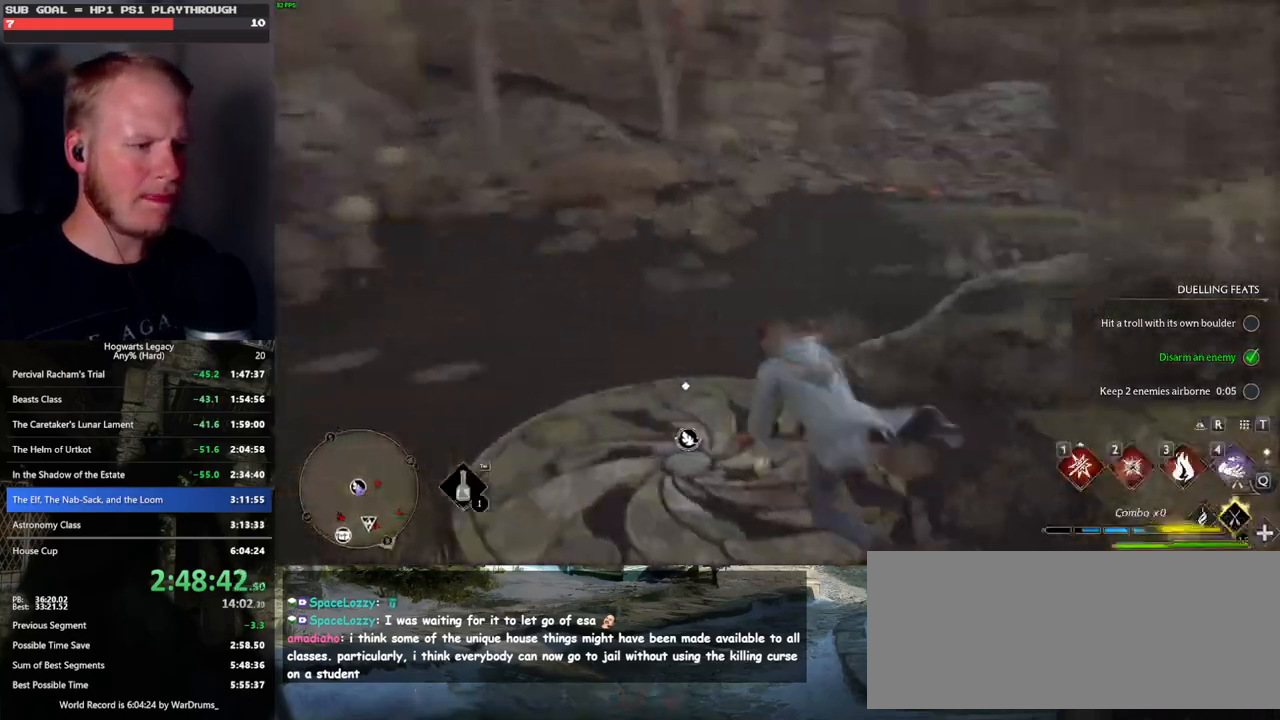
{"keys": [], "mouse": [], "events": [[50, "f", "down"], [100, "b", "up"], [150, "ctrl_l", "up"], [233, "f", "up"], [283, "w", "up"]]}
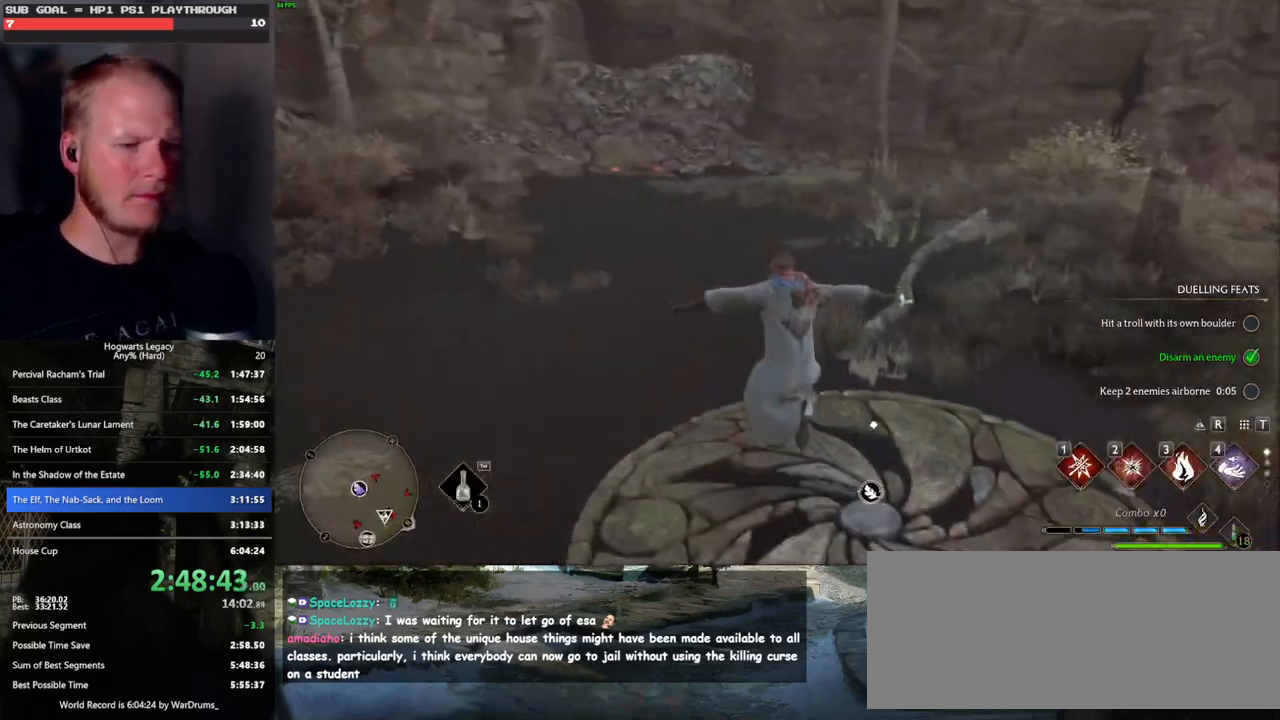
{"keys": ["w"], "mouse": [], "events": [[150, "w", "down"], [317, "1", "down"], [400, "1", "up"]]}
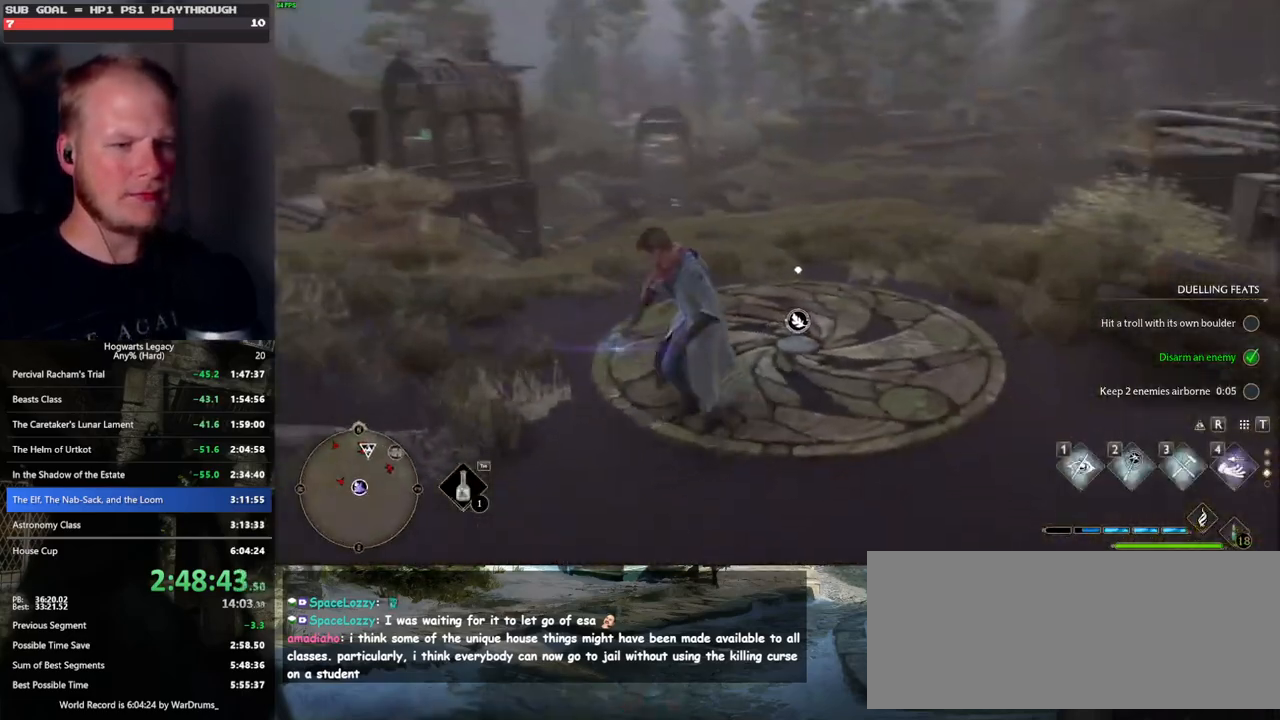
{"keys": ["w"], "mouse": [], "events": []}
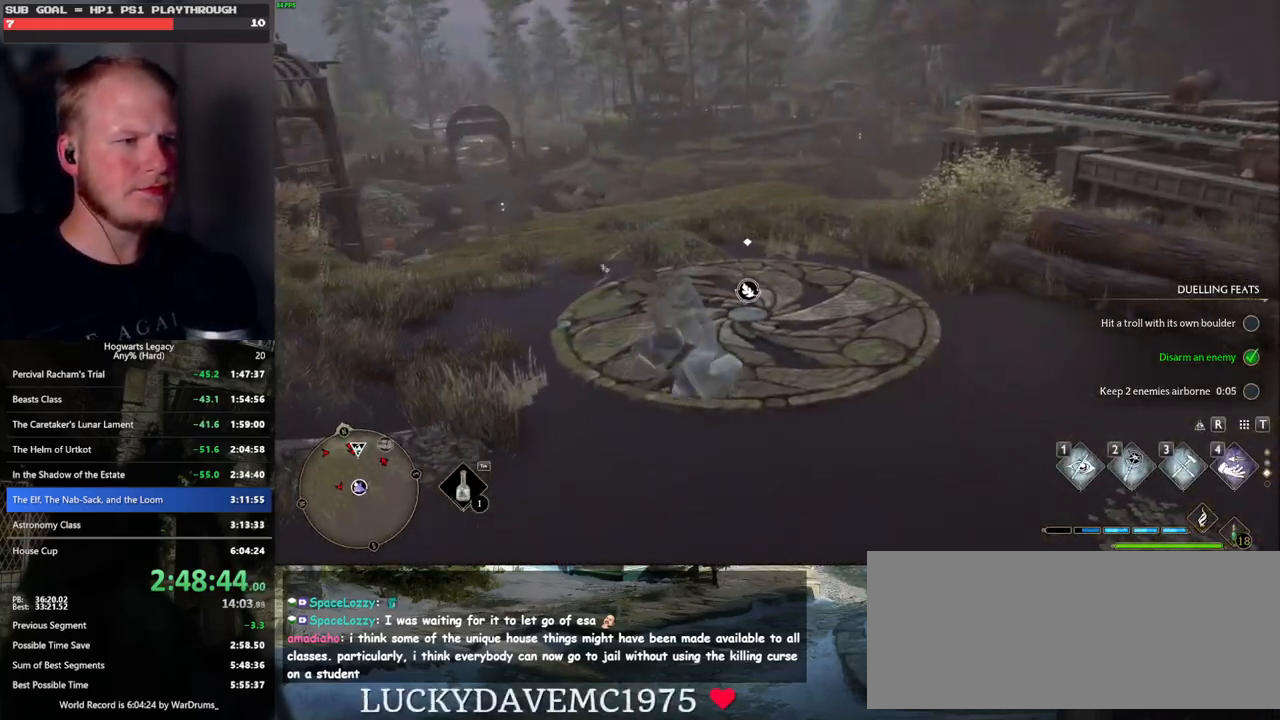
{"keys": ["f", "w"], "mouse": [], "events": [[250, "f", "down"], [333, "f", "up"], [433, "f", "down"]]}
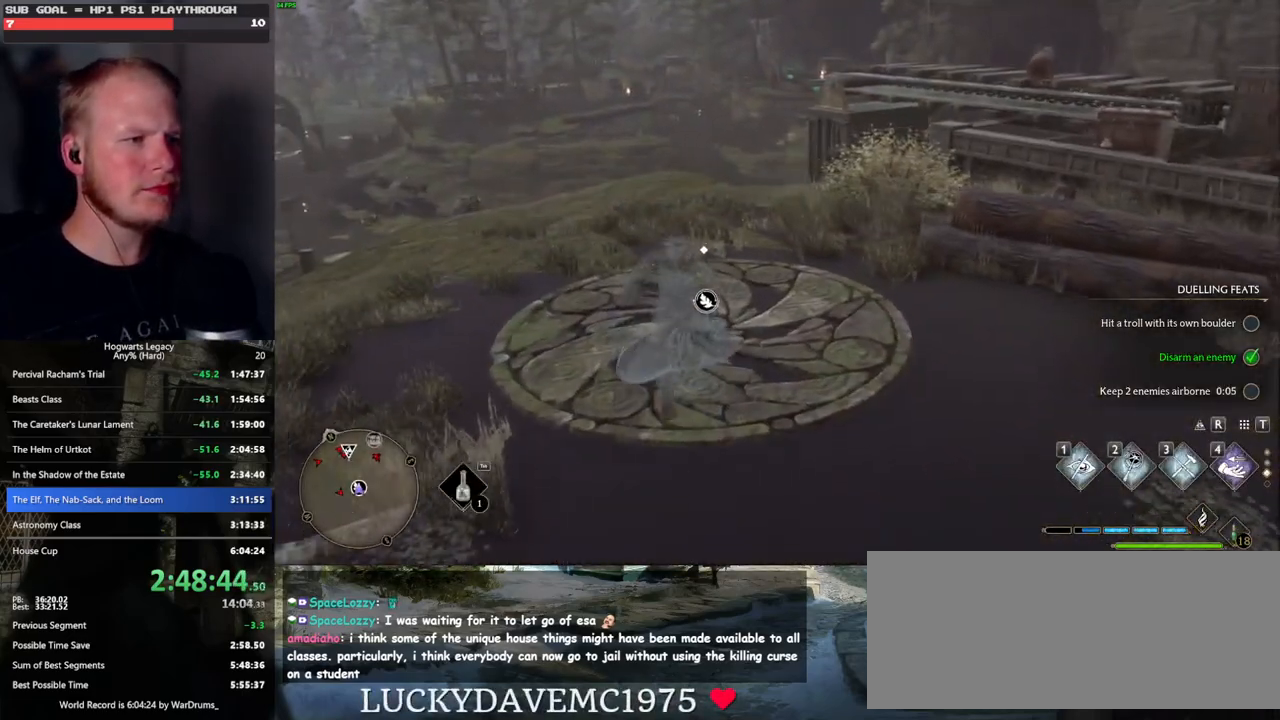
{"keys": [], "mouse": [], "events": [[17, "f", "up"], [17, "w", "up"], [100, "f", "down"], [200, "f", "up"]]}
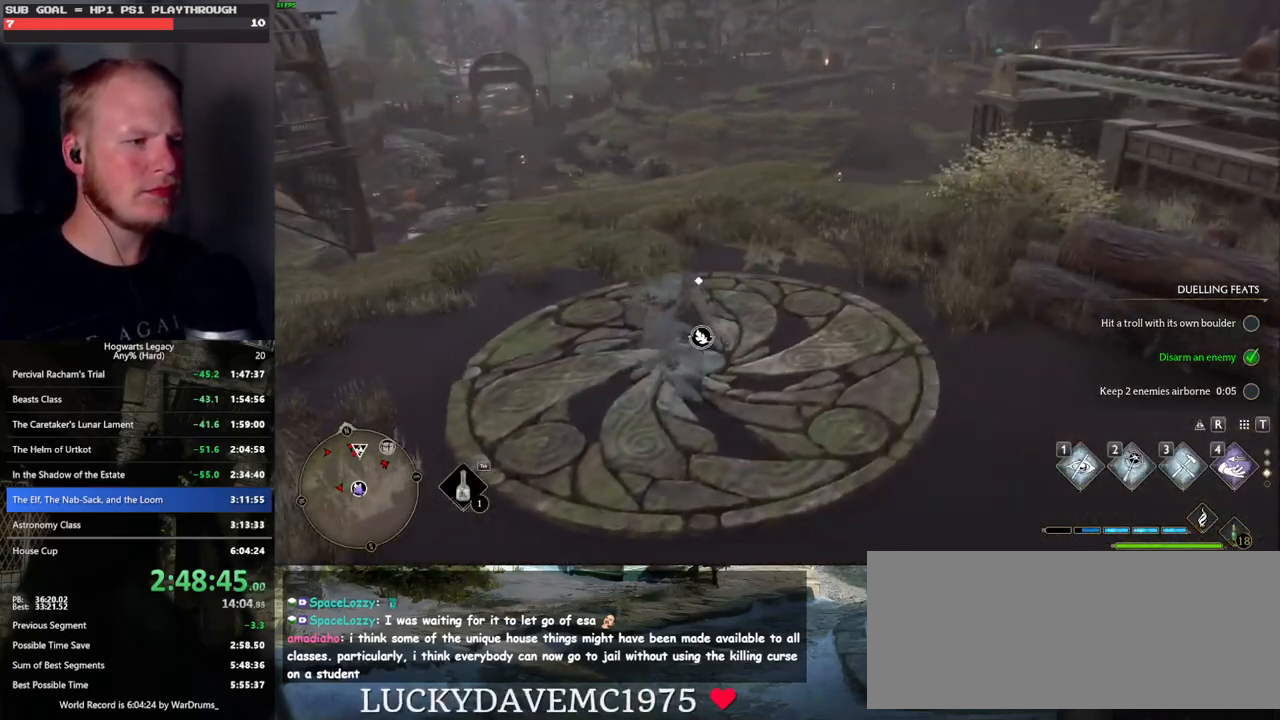
{"keys": [], "mouse": [], "events": []}
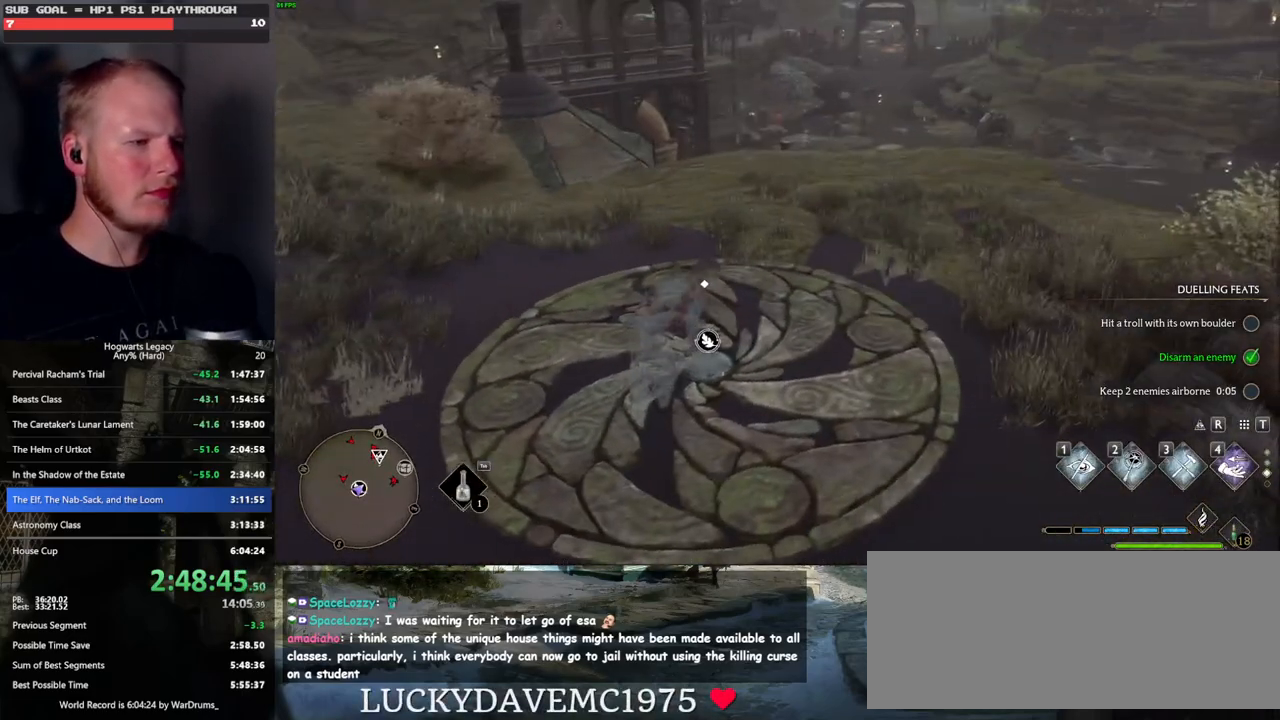
{"keys": [], "mouse": [], "events": []}
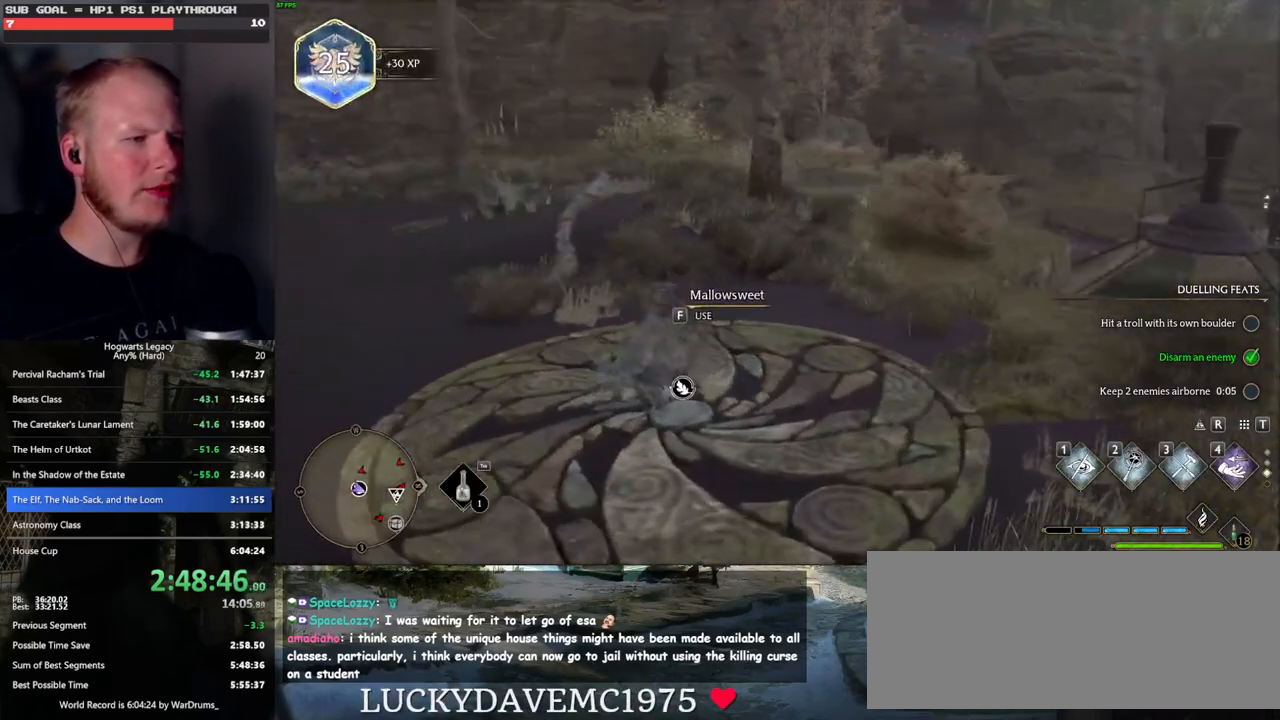
{"keys": [], "mouse": [], "events": [[17, "f", "down"], [133, "f", "up"]]}
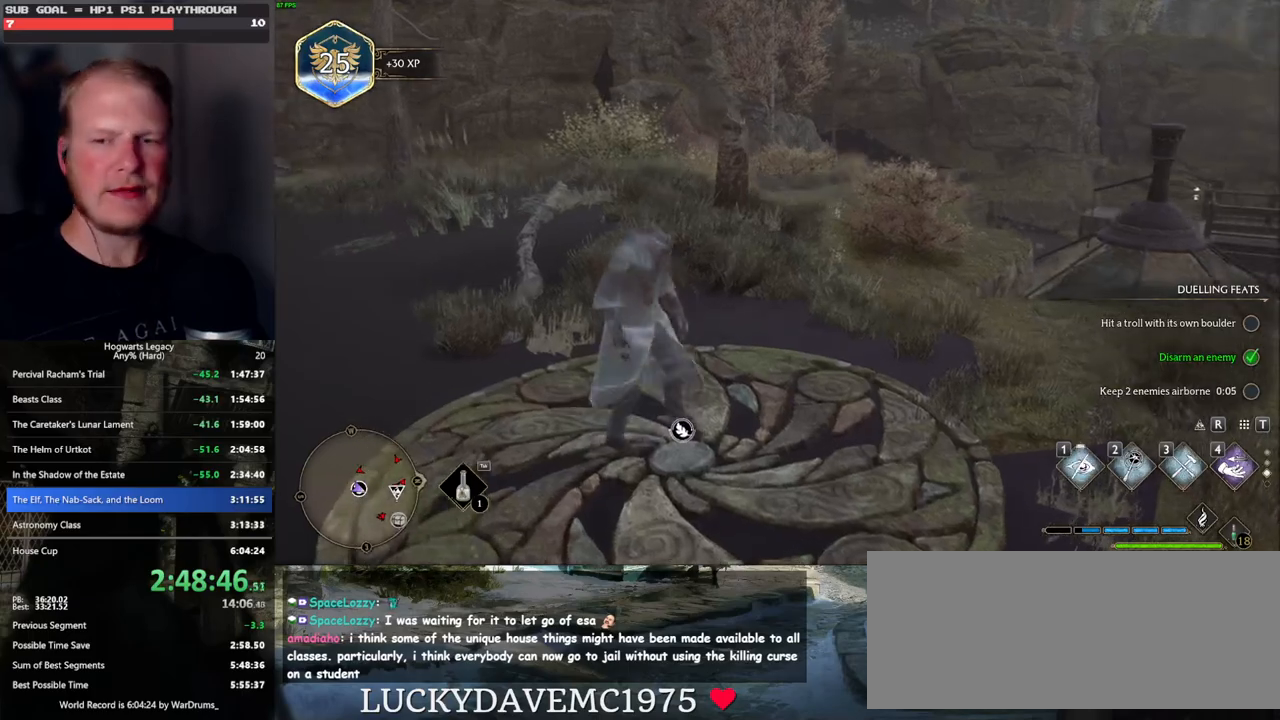
{"keys": [], "mouse": [], "events": []}
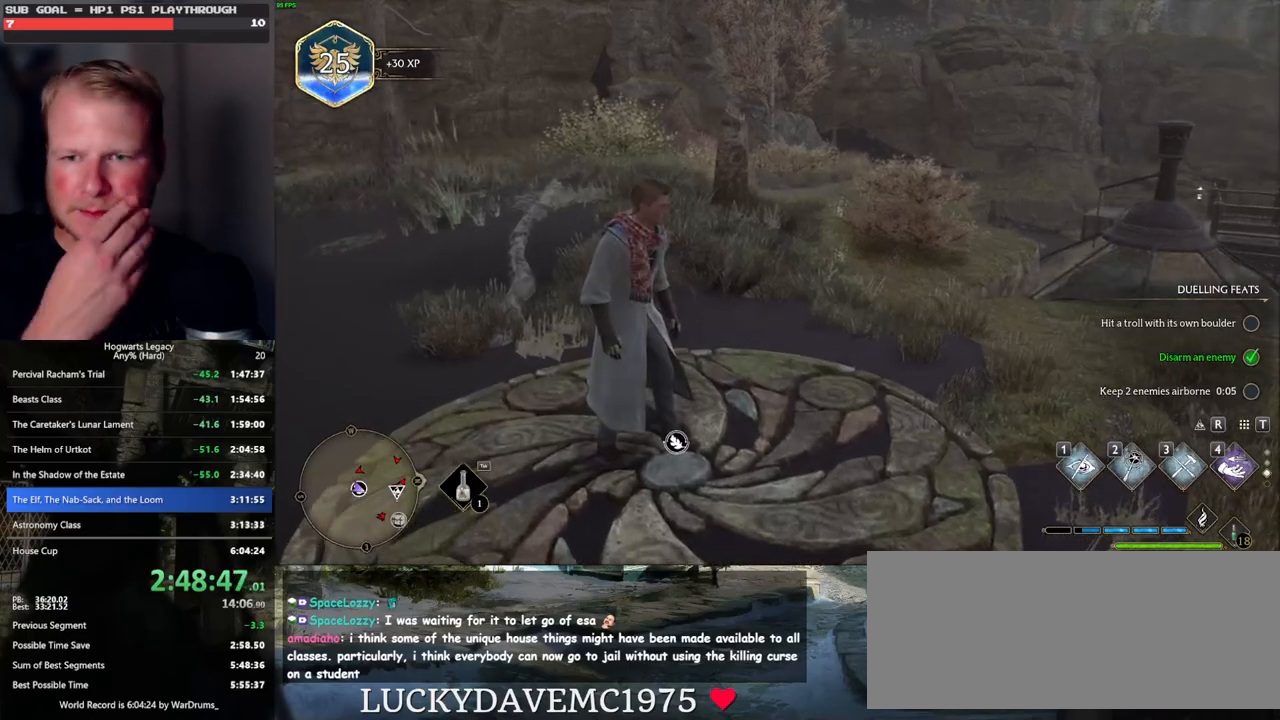
{"keys": [], "mouse": [], "events": []}
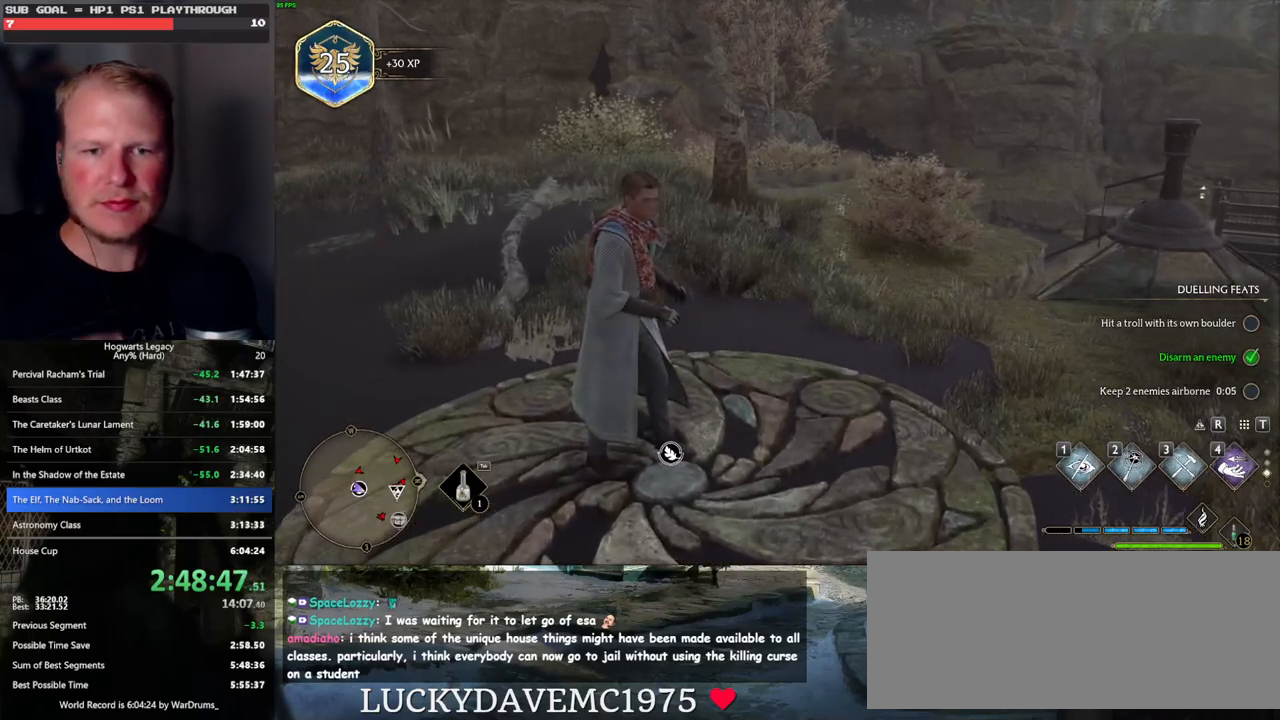
{"keys": [], "mouse": [], "events": []}
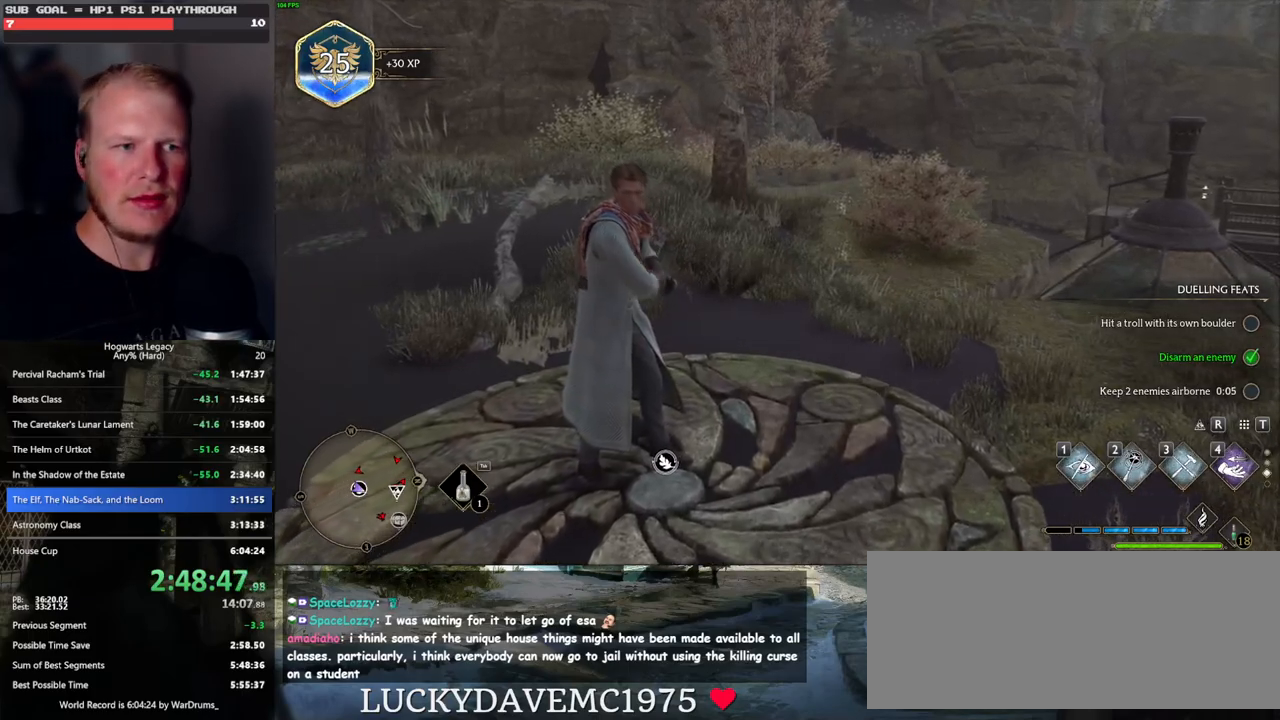
{"keys": [], "mouse": [], "events": []}
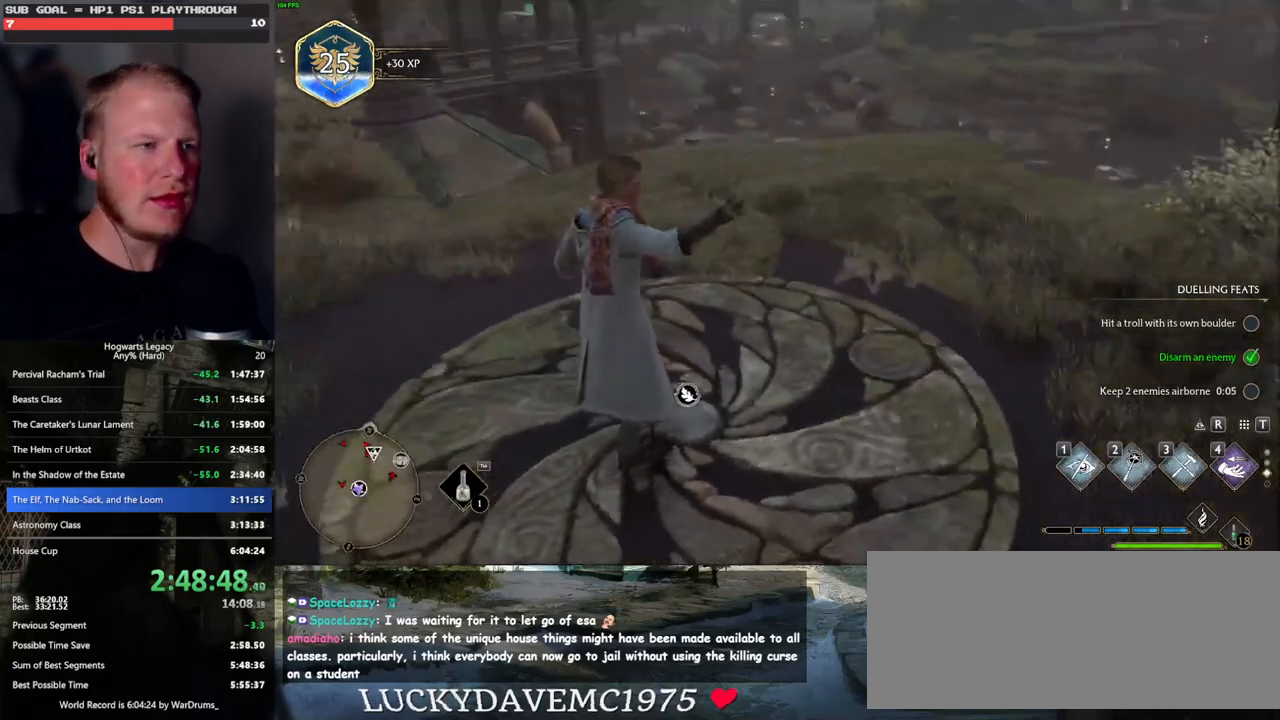
{"keys": [], "mouse": [], "events": []}
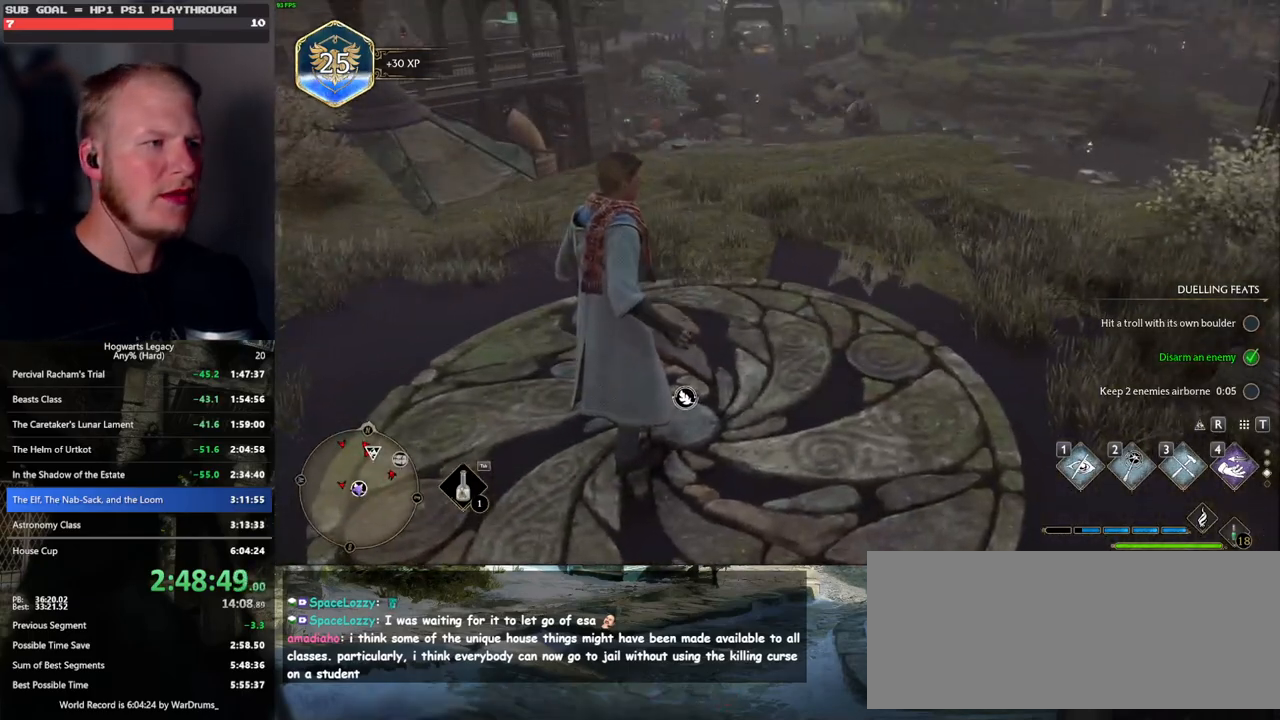
{"keys": [], "mouse": [], "events": [[50, "d", "down"], [67, "w", "down"], [417, "d", "up"], [417, "w", "up"]]}
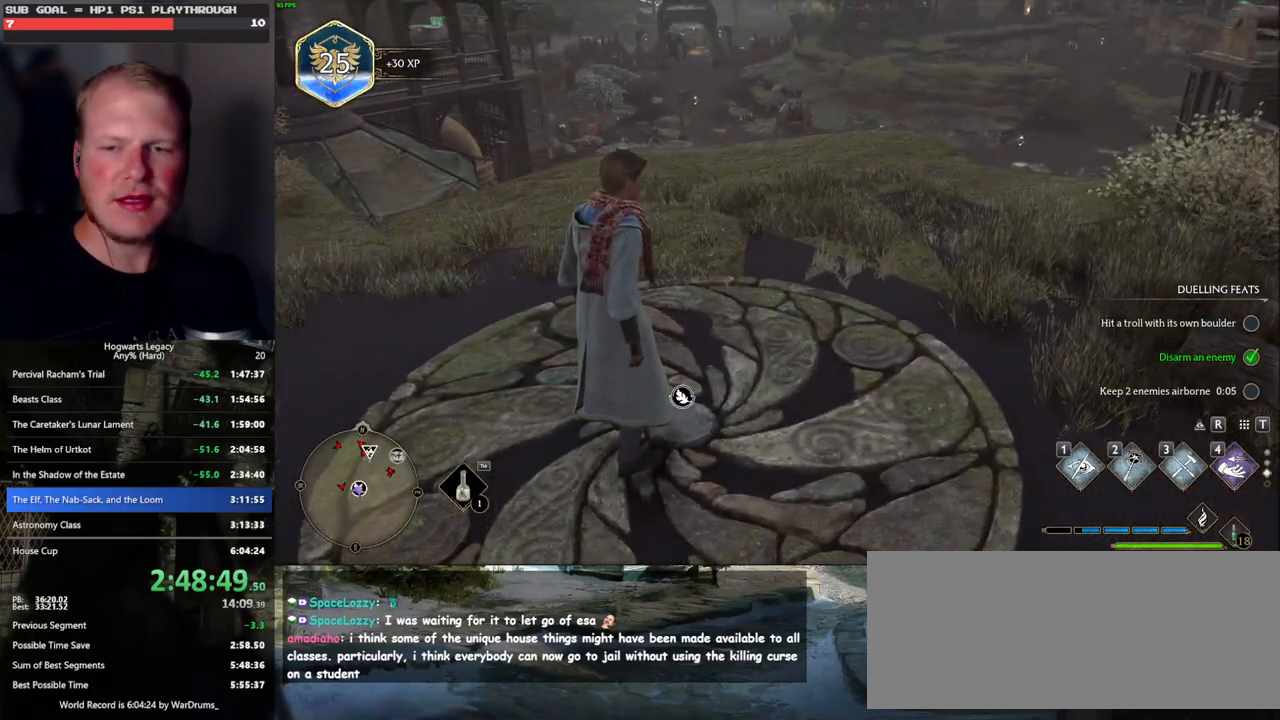
{"keys": [], "mouse": [], "events": []}
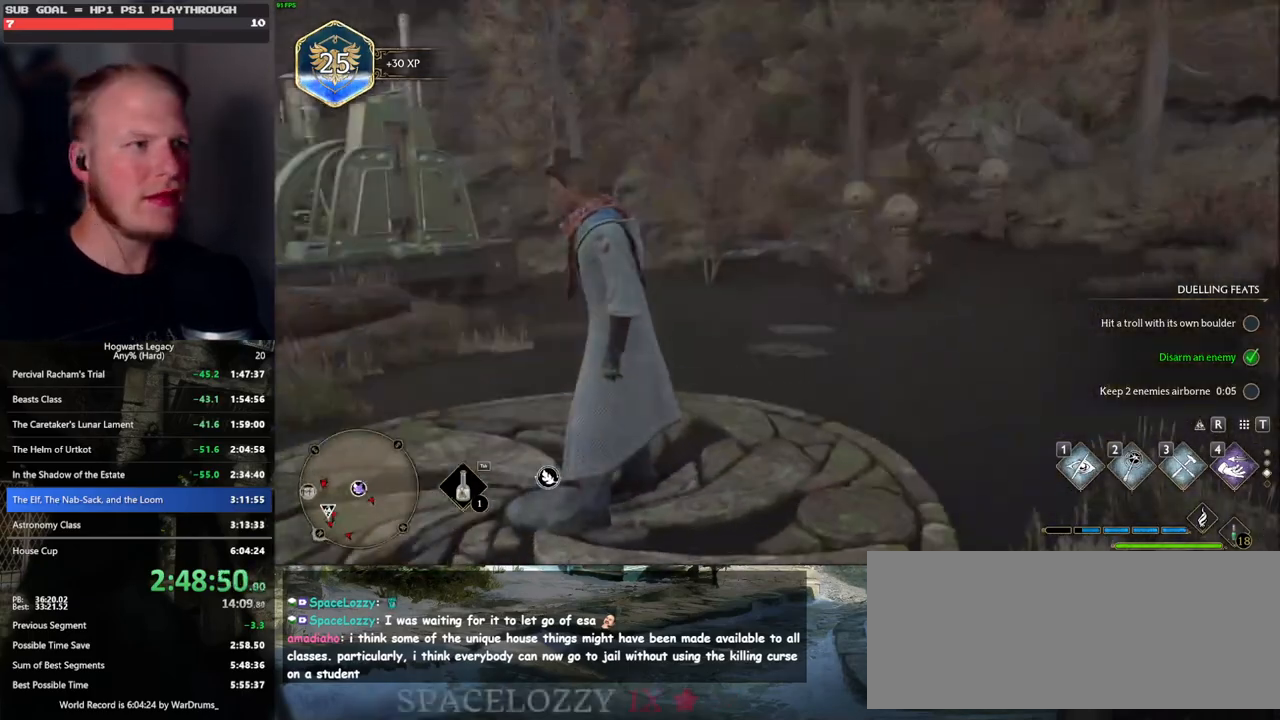
{"keys": [], "mouse": [], "events": []}
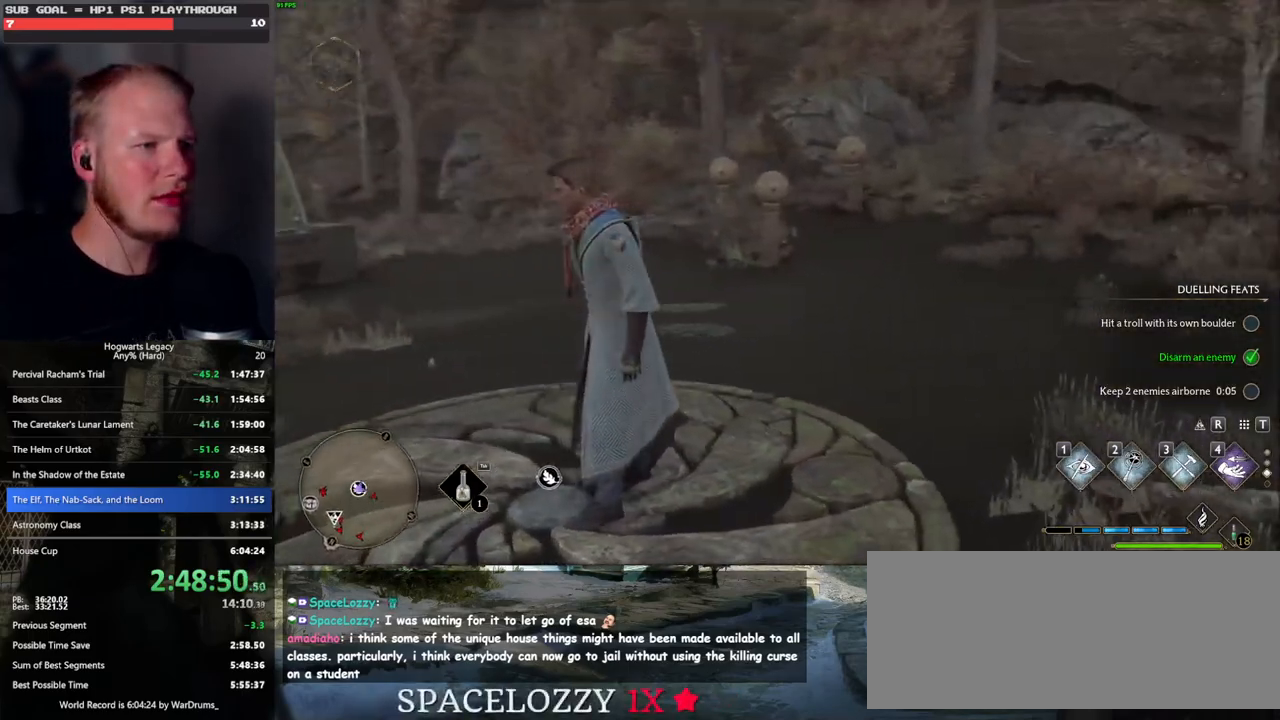
{"keys": [], "mouse": [], "events": [[317, "mouse_left", "down"], [433, "mouse_left", "up"]]}
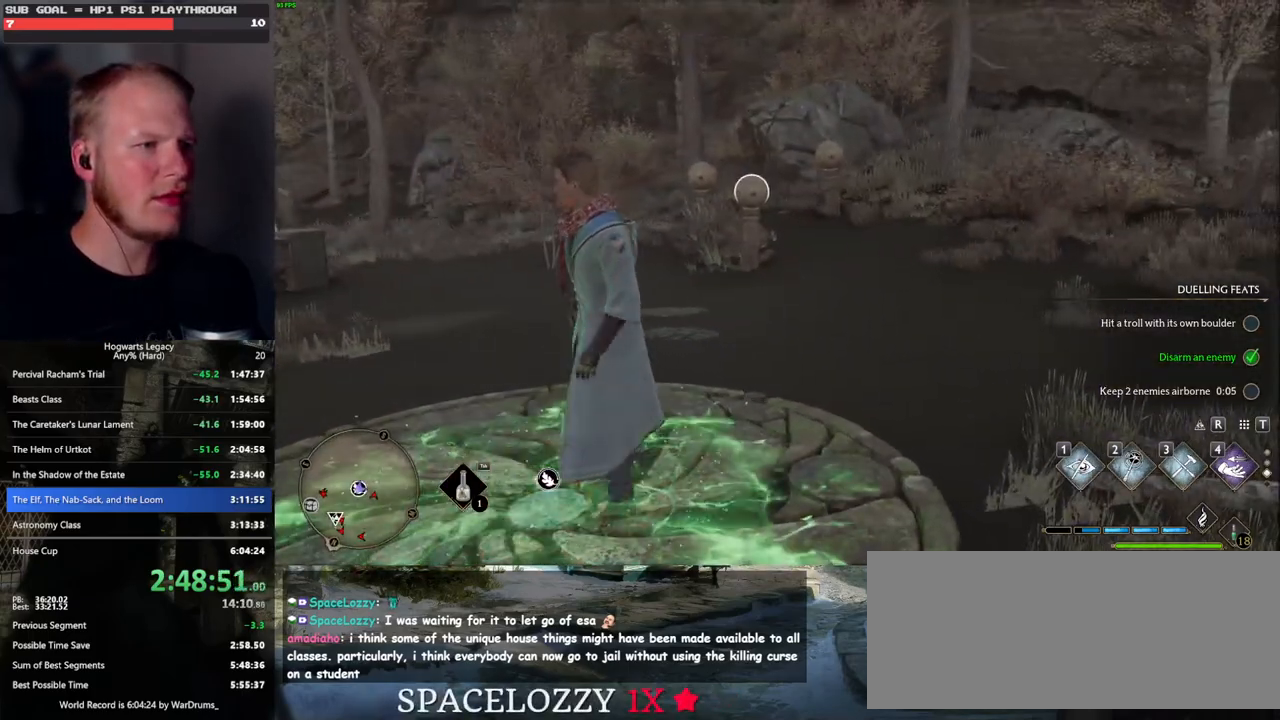
{"keys": [], "mouse": [], "events": [[167, "mouse_left", "down"], [283, "mouse_left", "up"]]}
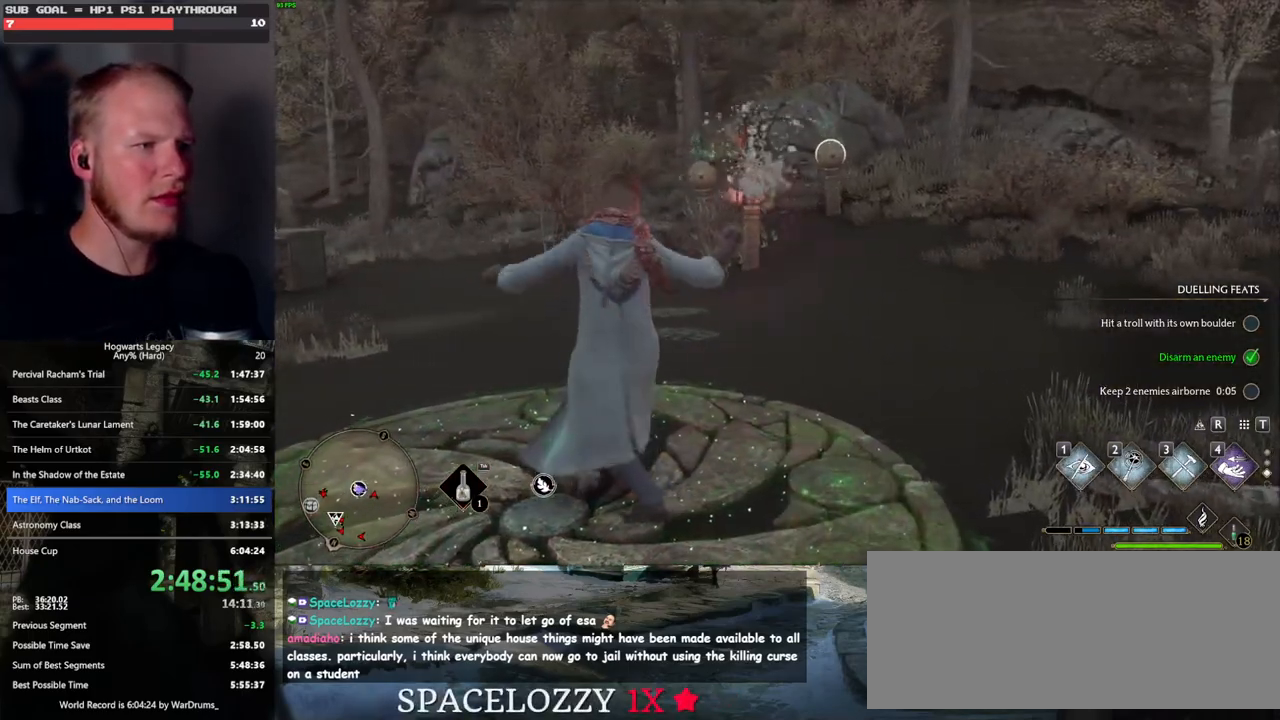
{"keys": ["w"], "mouse": [], "events": [[100, "mouse_left", "down"], [167, "mouse_left", "up"], [433, "w", "down"]]}
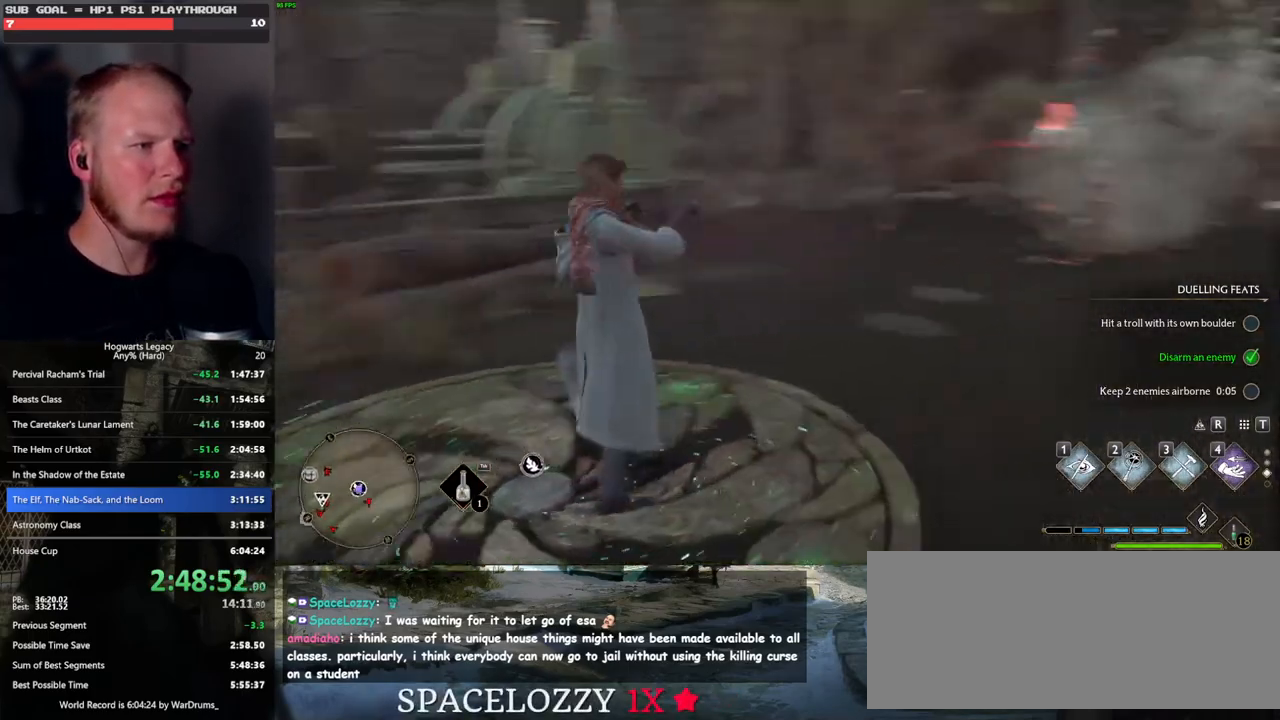
{"keys": ["d", "w"], "mouse": [], "events": [[50, "space", "down"], [100, "shift_l", "down"], [233, "shift_l", "up"], [233, "space", "up"], [500, "d", "down"]]}
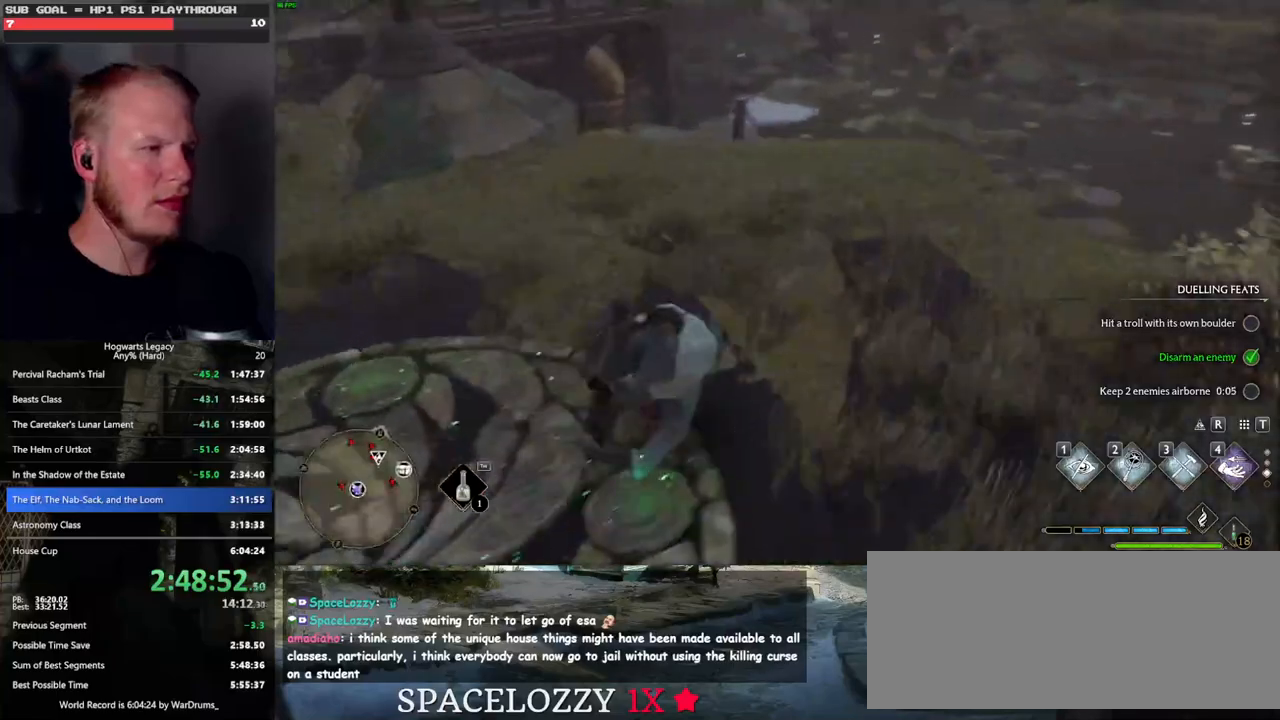
{"keys": ["d", "w"], "mouse": [], "events": []}
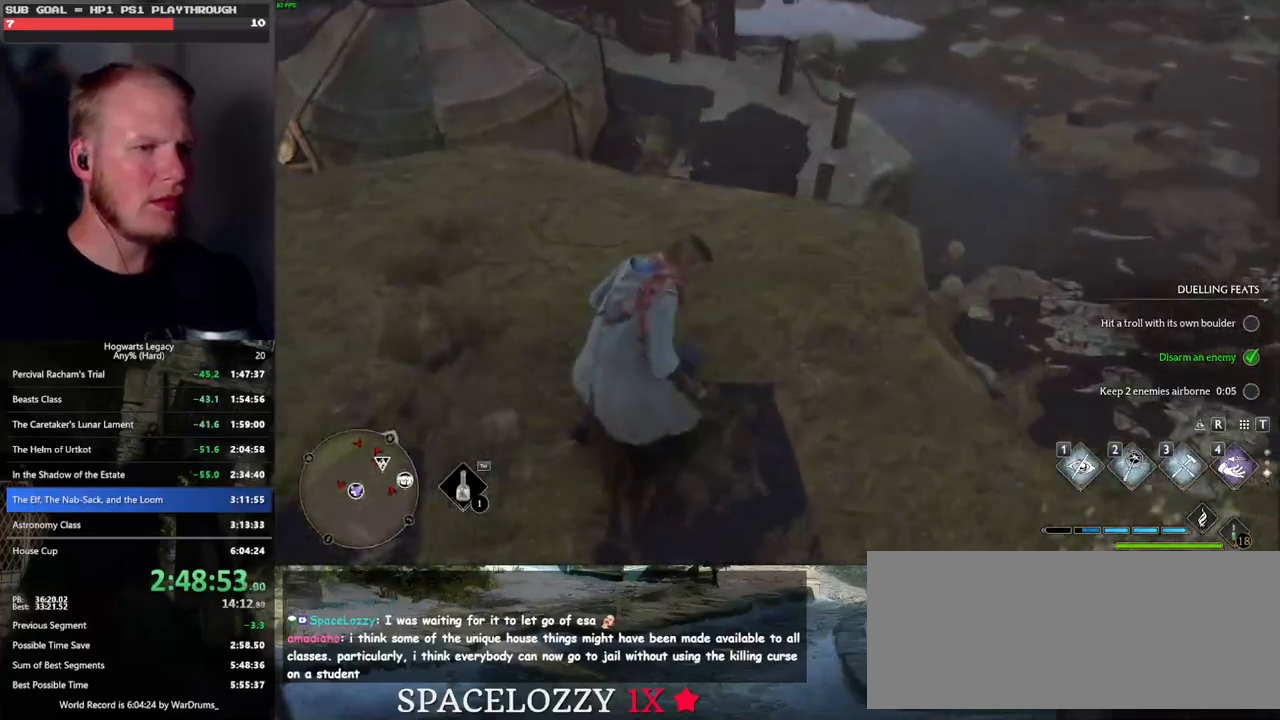
{"keys": [], "mouse": ["left"], "events": [[100, "d", "up"], [100, "w", "up"], [433, "mouse_left", "down"]]}